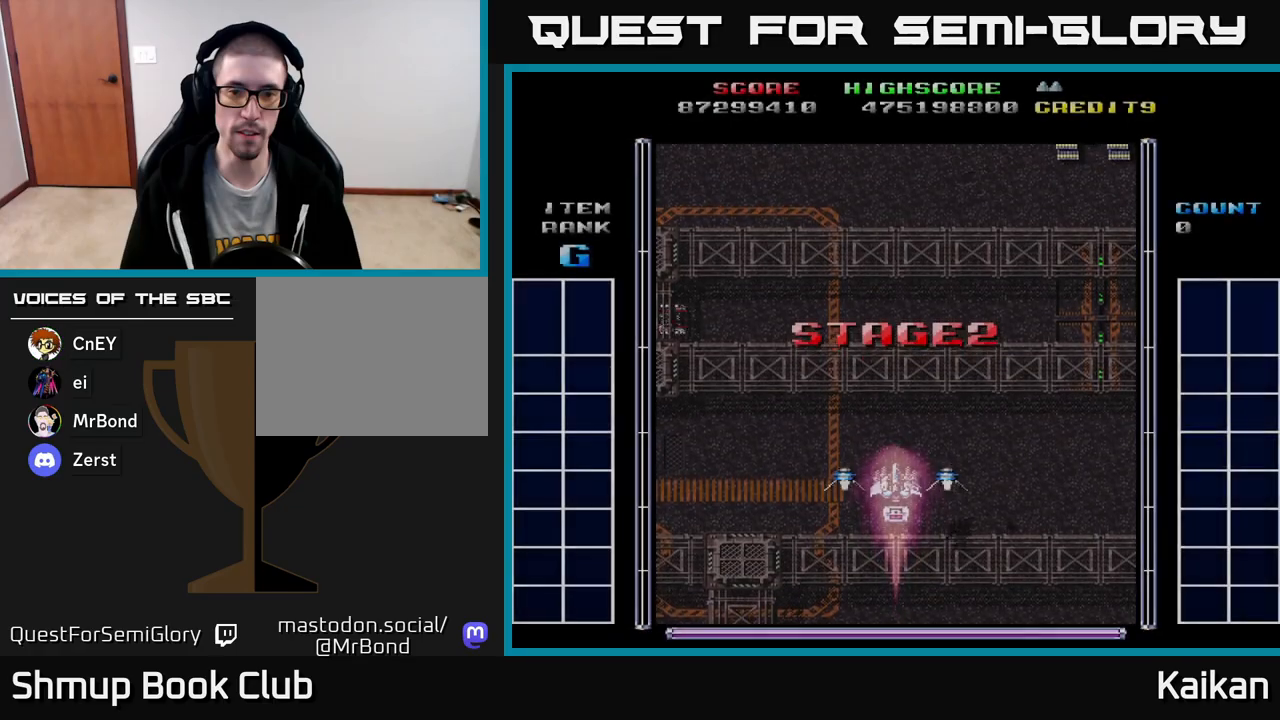
Gameplay with a controller (Xbox layout); each line is a JSON object with the inputs held at the frame after it. "events" lists button and stick changes between this image and that frame as [ms after this image, input, new state], when the widget could be followed in between. Not read: right_stick.
{"buttons": ["A"], "left_stick": "center", "events": [[283, "A", "down"]]}
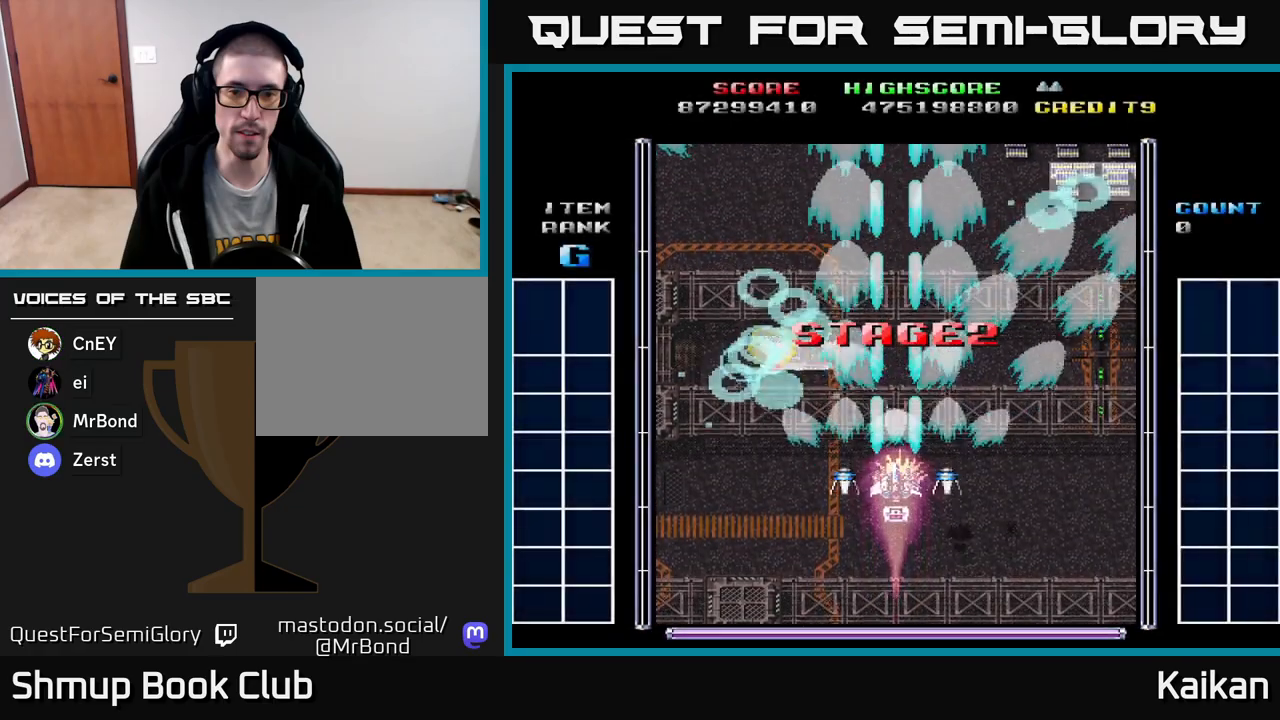
{"buttons": ["A"], "left_stick": "center", "events": []}
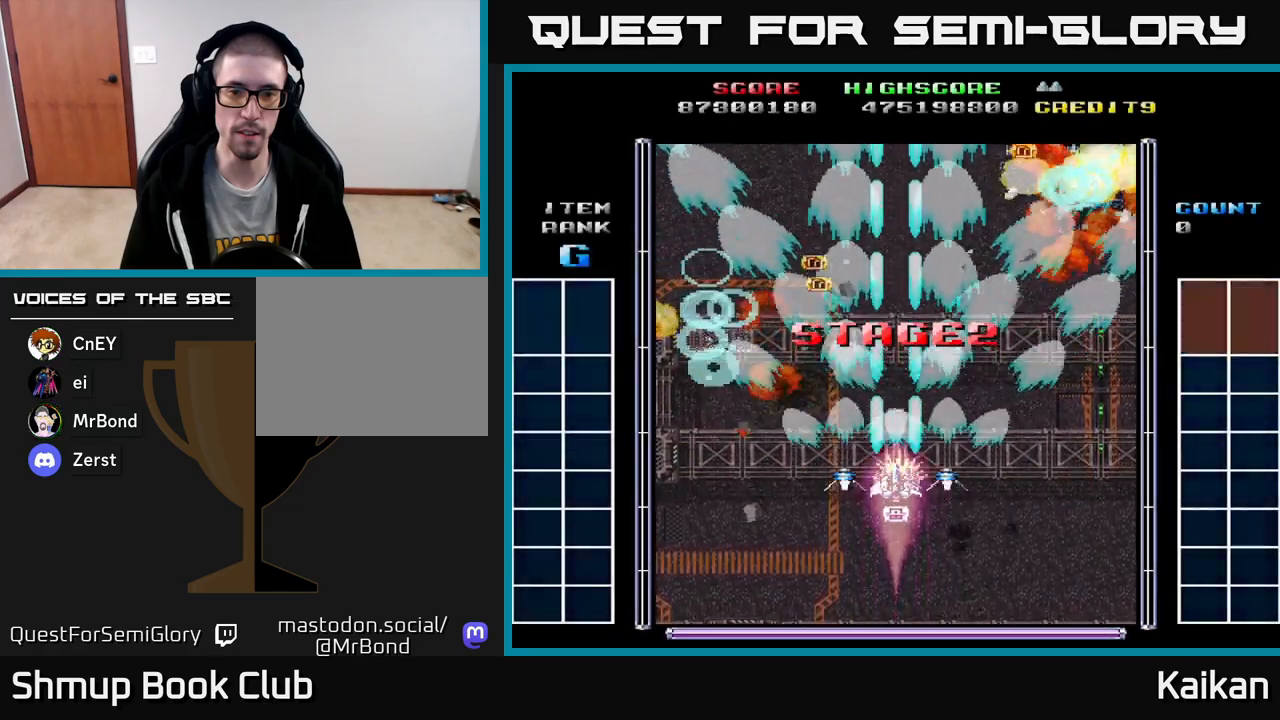
{"buttons": ["A"], "left_stick": "center", "events": []}
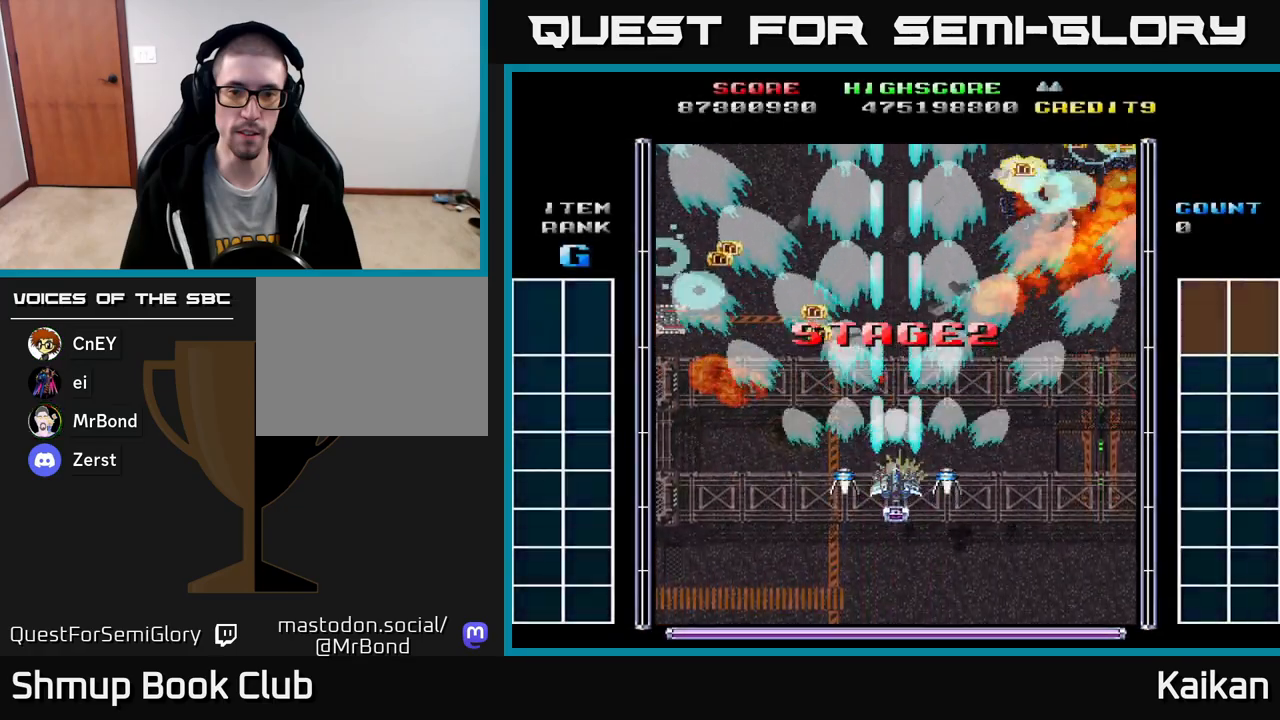
{"buttons": ["A"], "left_stick": "center", "events": [[150, "DPAD_DOWN", "down"], [300, "DPAD_DOWN", "up"]]}
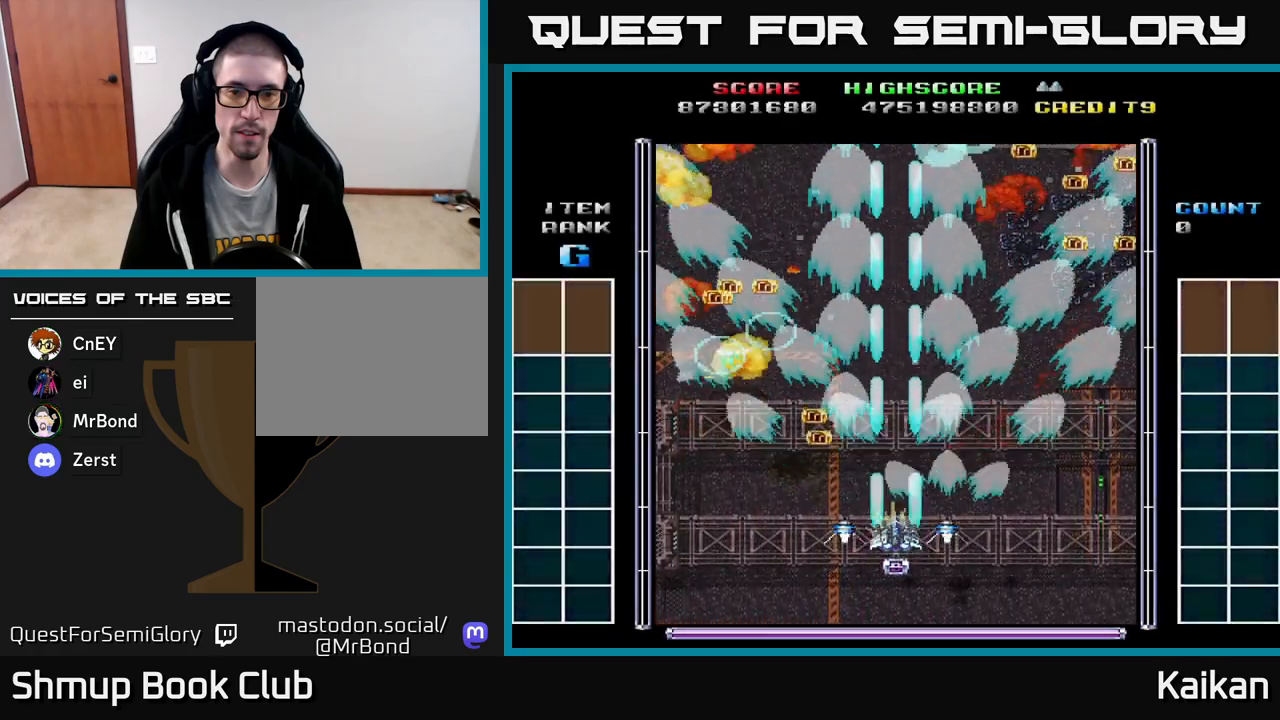
{"buttons": ["A"], "left_stick": "center", "events": [[217, "DPAD_LEFT", "down"], [417, "DPAD_LEFT", "up"]]}
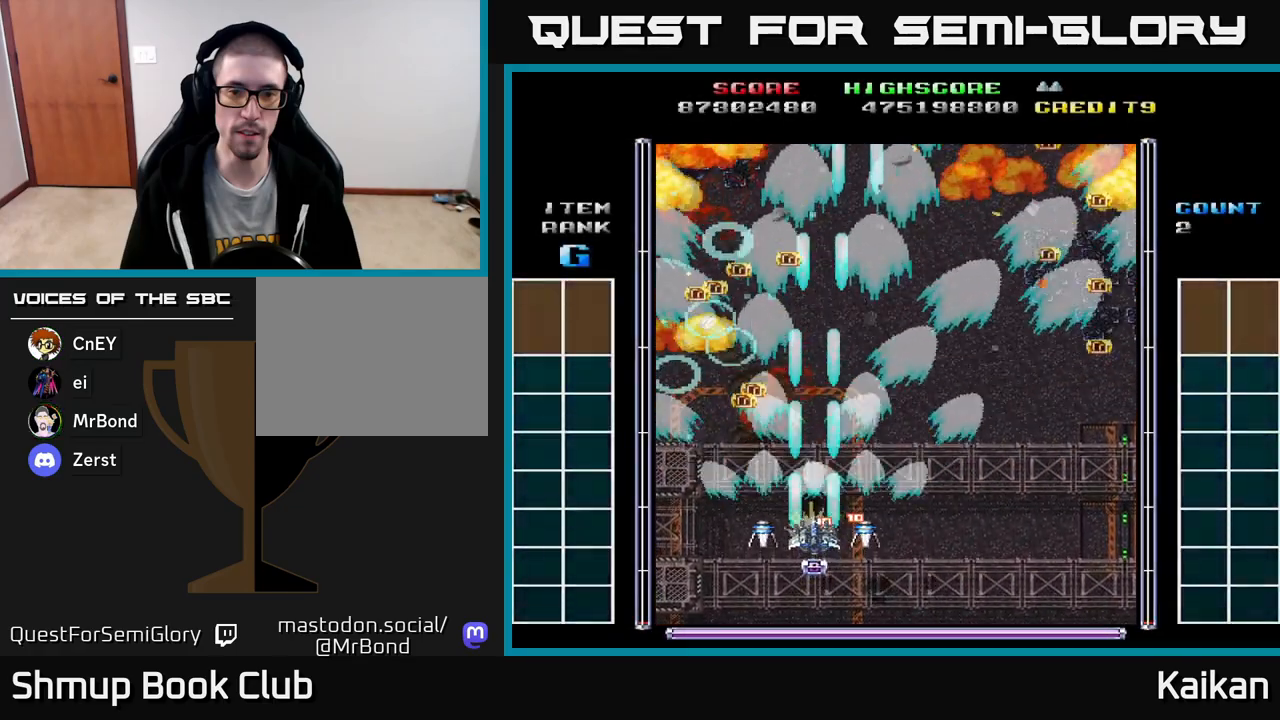
{"buttons": [], "left_stick": "center", "events": [[200, "A", "up"]]}
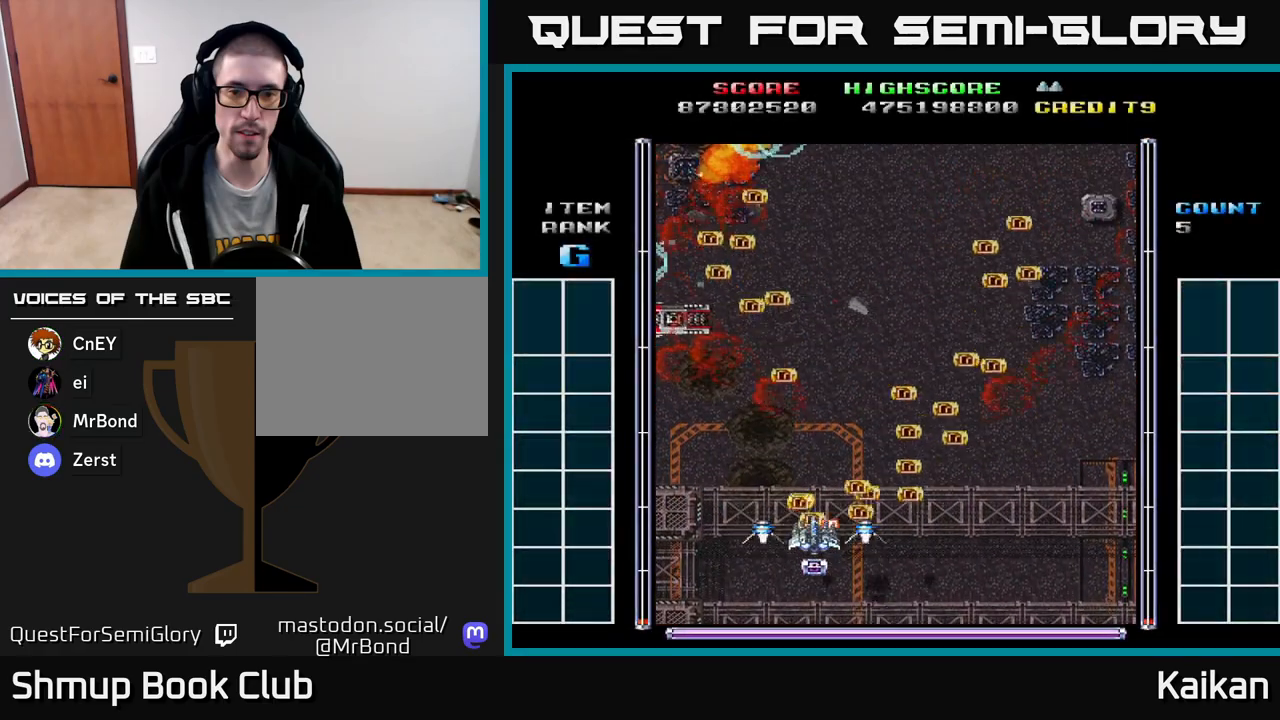
{"buttons": ["A", "DPAD_LEFT"], "left_stick": "center", "events": [[383, "DPAD_UP", "down"], [417, "DPAD_LEFT", "down"], [433, "A", "down"], [483, "DPAD_UP", "up"]]}
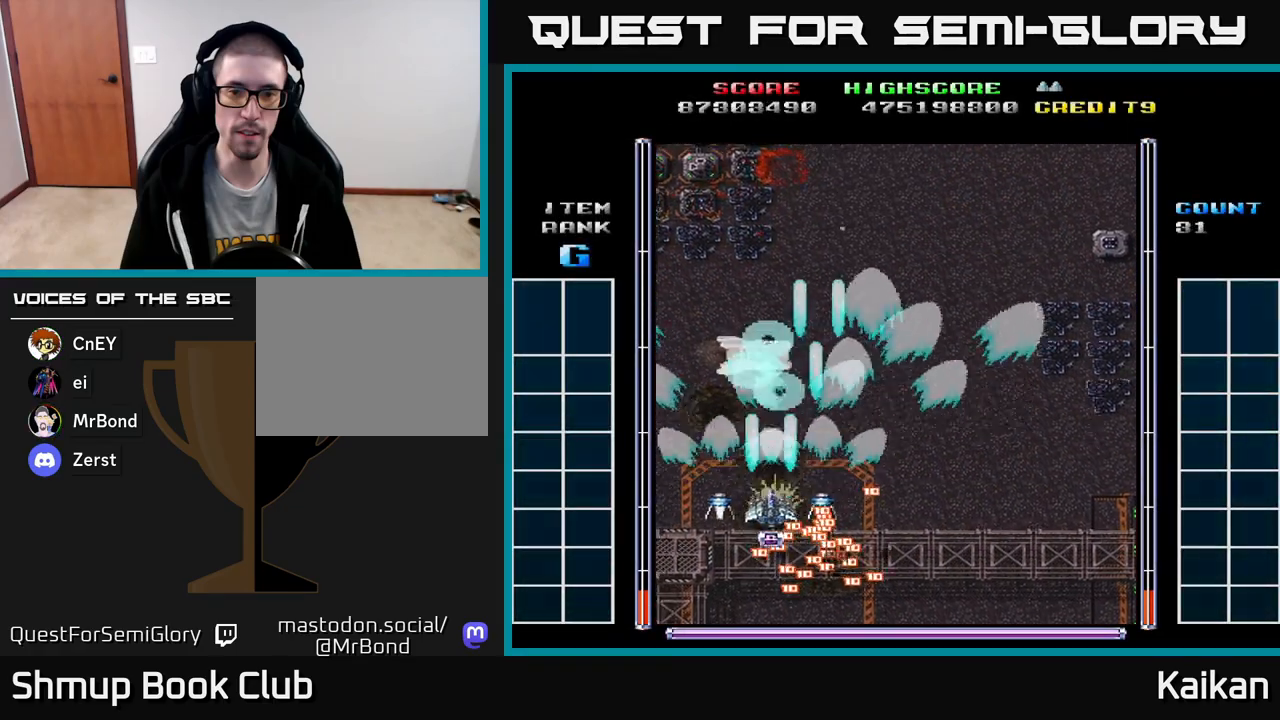
{"buttons": ["A", "DPAD_RIGHT"], "left_stick": "center", "events": [[50, "DPAD_DOWN", "down"], [50, "DPAD_LEFT", "up"], [83, "DPAD_RIGHT", "down"], [133, "DPAD_DOWN", "up"]]}
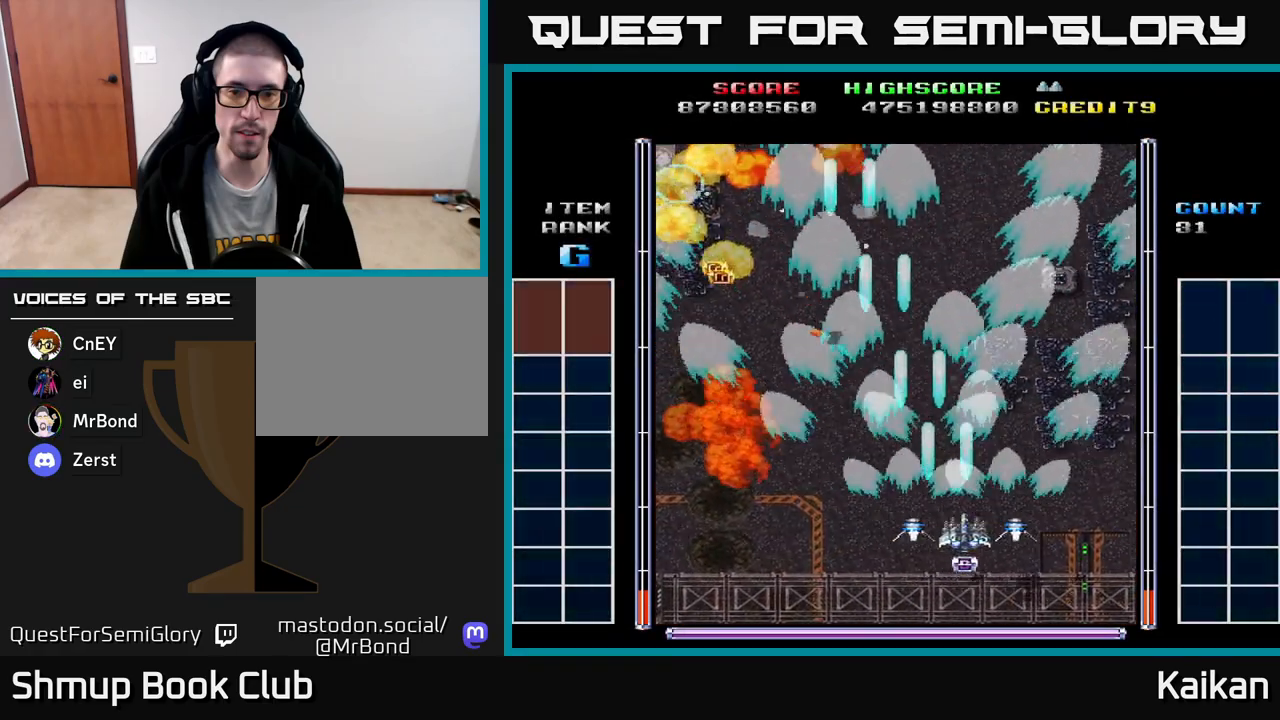
{"buttons": ["DPAD_UP", "DPAD_LEFT"], "left_stick": "center", "events": [[183, "DPAD_RIGHT", "up"], [217, "DPAD_UP", "down"], [233, "DPAD_LEFT", "down"], [267, "DPAD_UP", "up"], [283, "A", "up"], [483, "DPAD_UP", "down"]]}
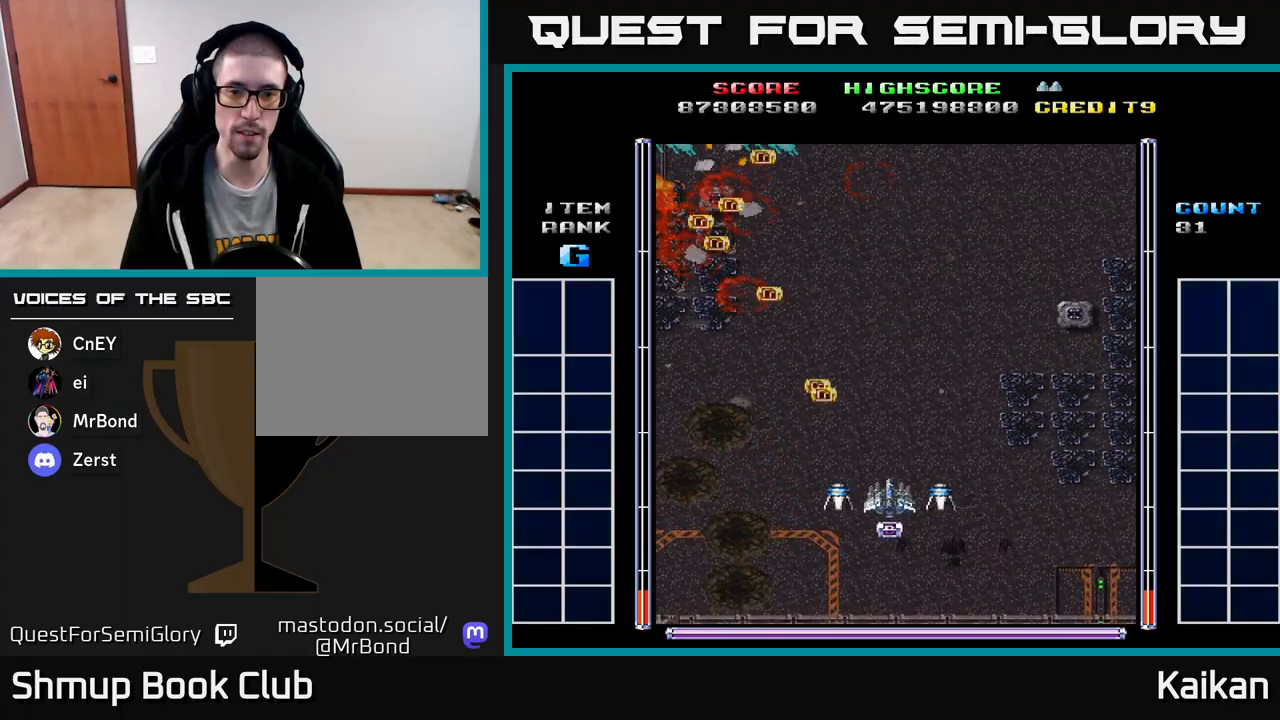
{"buttons": ["DPAD_RIGHT"], "left_stick": "center", "events": [[300, "DPAD_LEFT", "up"], [367, "DPAD_UP", "up"], [450, "DPAD_RIGHT", "down"]]}
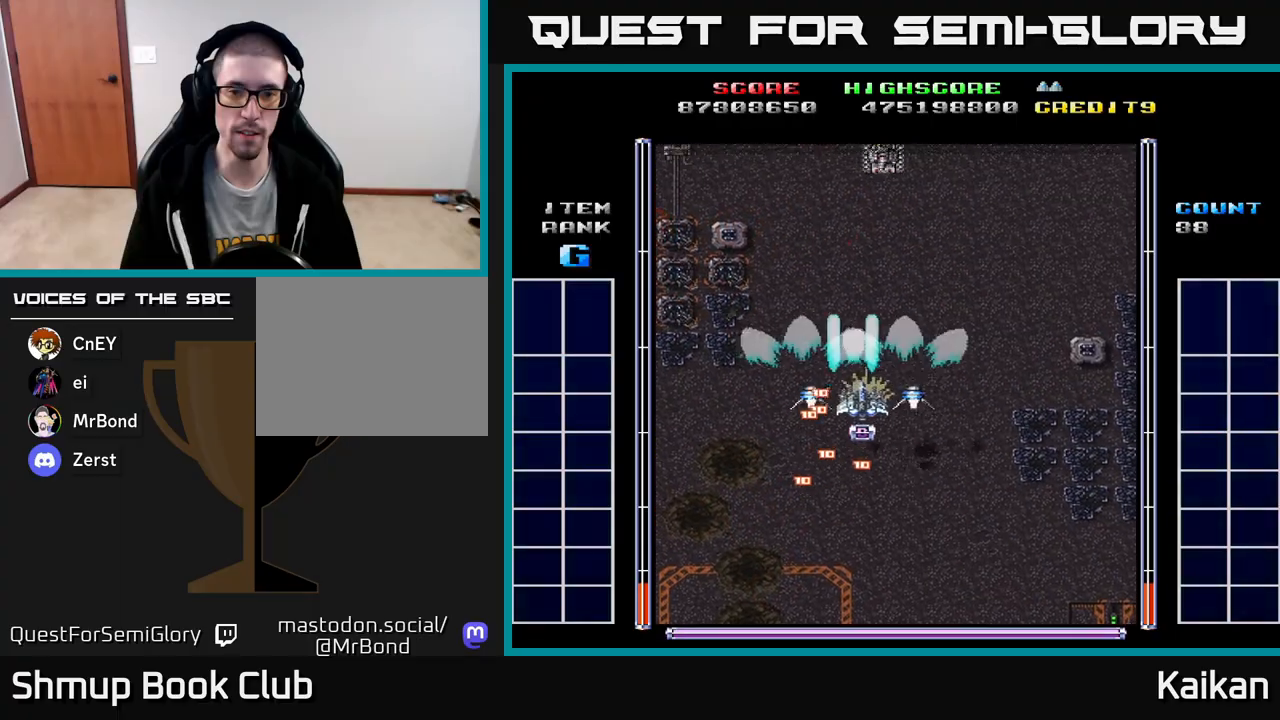
{"buttons": ["A", "DPAD_LEFT"], "left_stick": "center", "events": [[17, "A", "down"], [217, "DPAD_DOWN", "down"], [350, "DPAD_RIGHT", "up"], [450, "DPAD_DOWN", "up"], [450, "DPAD_LEFT", "down"]]}
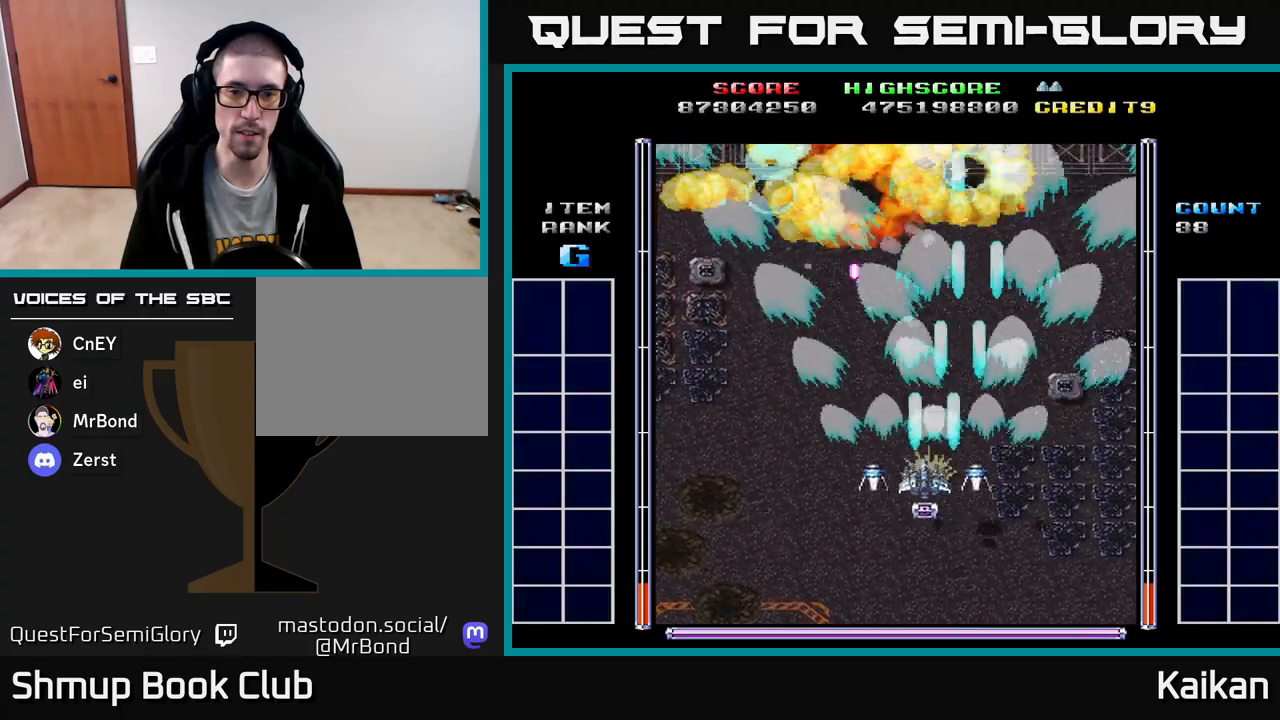
{"buttons": ["A", "DPAD_RIGHT"], "left_stick": "center", "events": [[217, "DPAD_LEFT", "up"], [267, "DPAD_RIGHT", "down"]]}
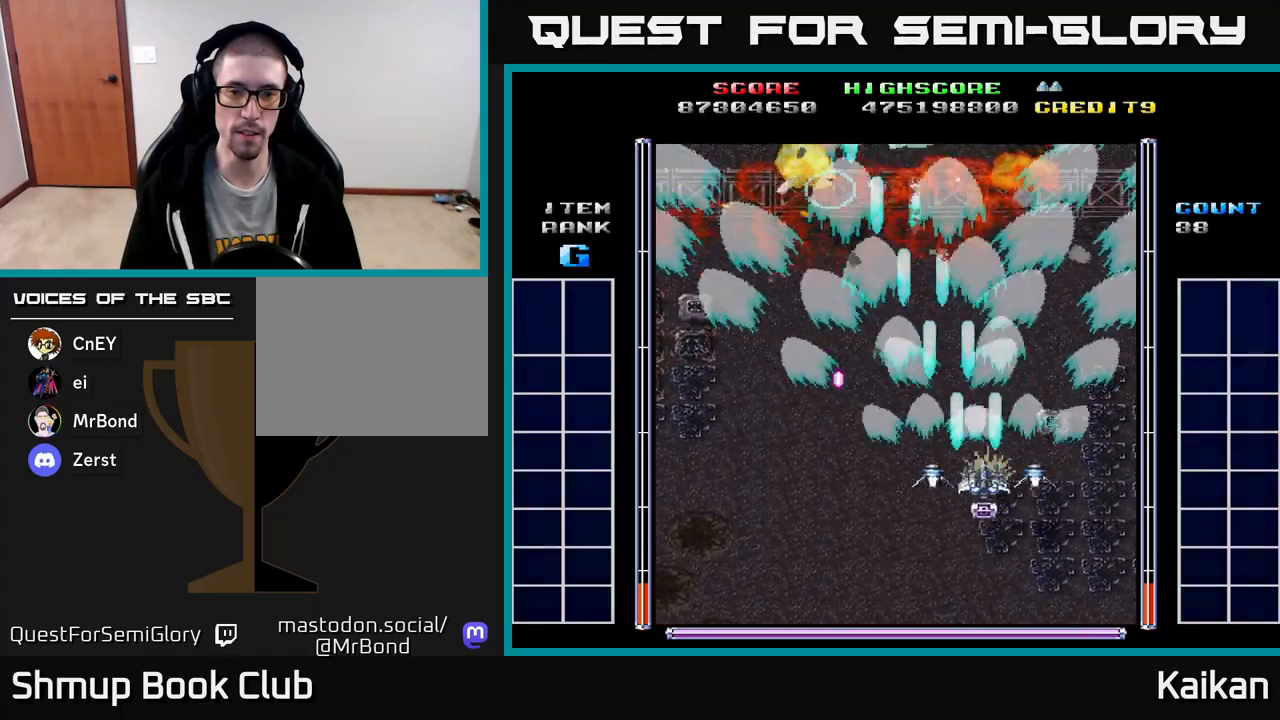
{"buttons": ["A", "DPAD_LEFT"], "left_stick": "center", "events": [[100, "DPAD_RIGHT", "up"], [117, "DPAD_UP", "down"], [200, "DPAD_LEFT", "down"], [333, "DPAD_UP", "up"]]}
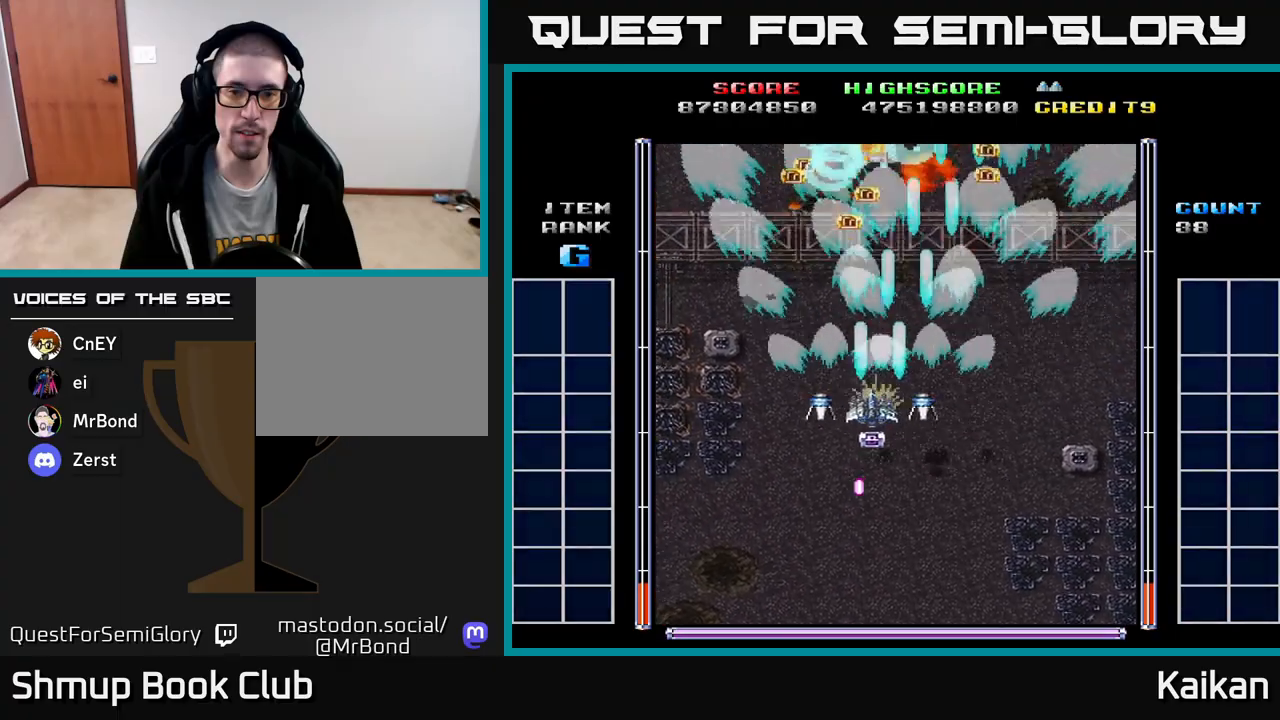
{"buttons": ["A", "DPAD_DOWN", "DPAD_RIGHT"], "left_stick": "center", "events": [[167, "DPAD_LEFT", "up"], [200, "DPAD_RIGHT", "down"], [467, "DPAD_DOWN", "down"]]}
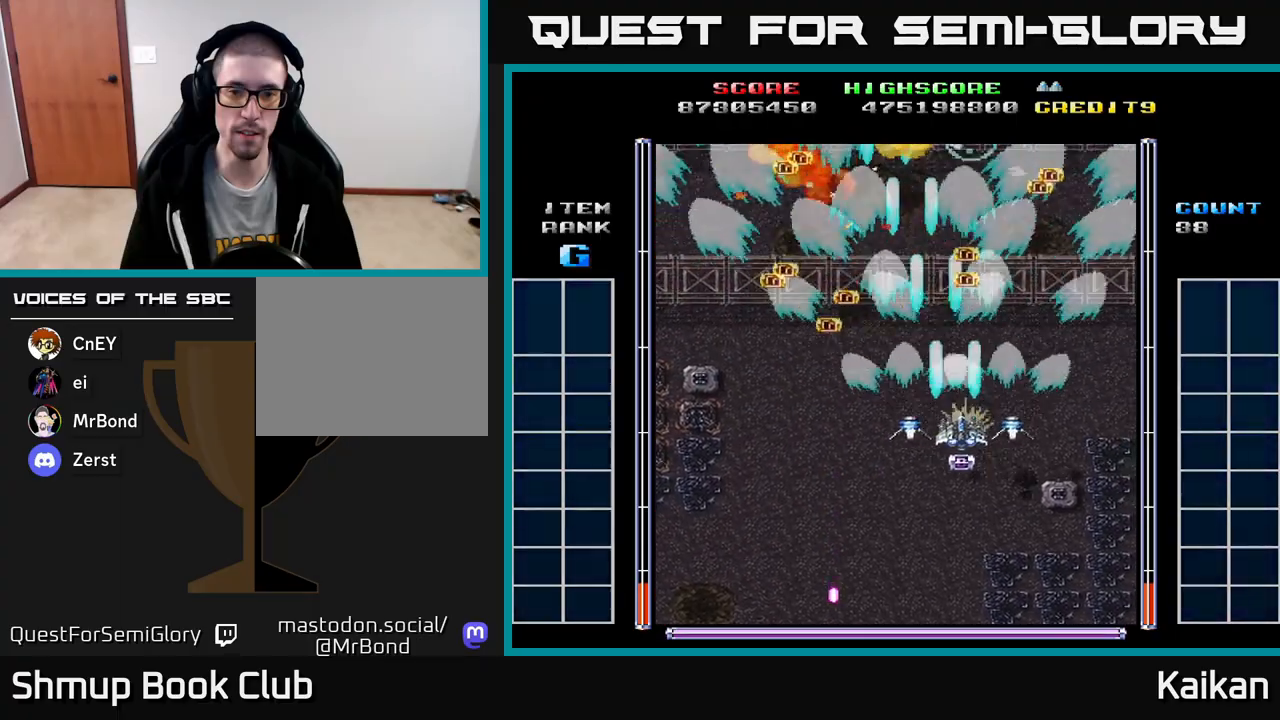
{"buttons": [], "left_stick": "center", "events": [[67, "DPAD_RIGHT", "up"], [117, "A", "up"], [200, "DPAD_DOWN", "up"]]}
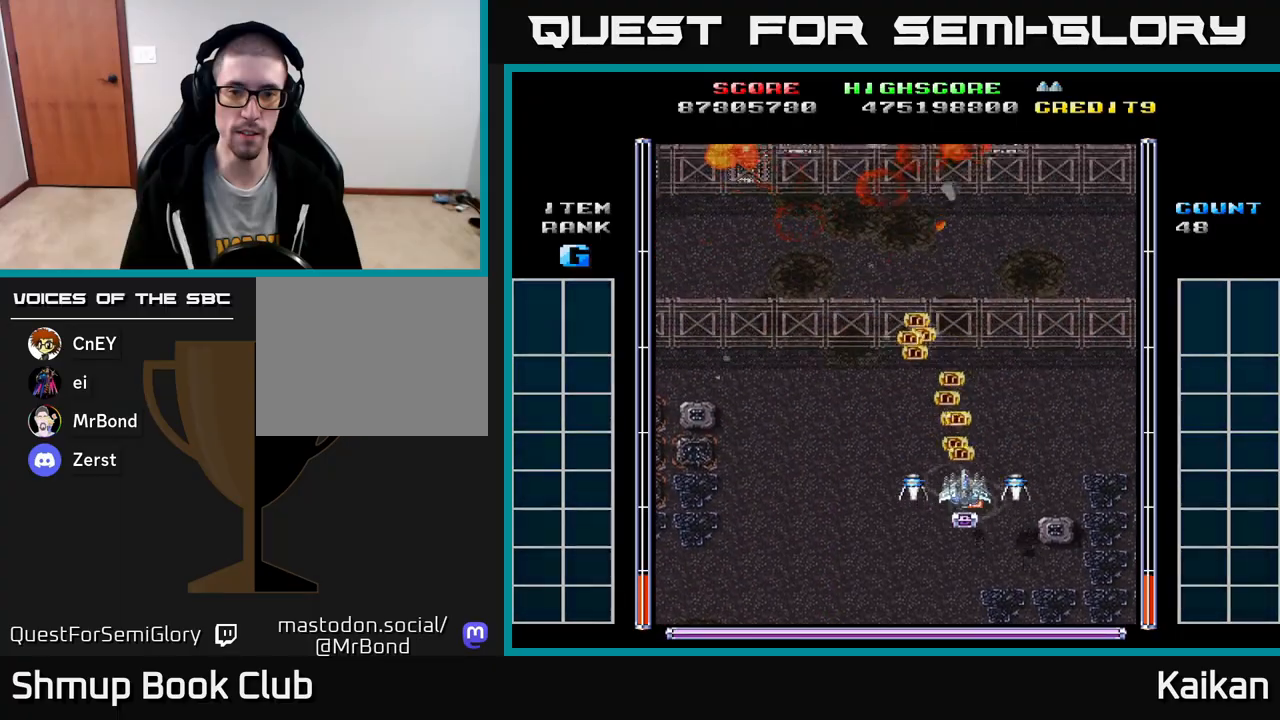
{"buttons": ["A", "DPAD_LEFT"], "left_stick": "center", "events": [[150, "DPAD_UP", "down"], [283, "DPAD_LEFT", "down"], [350, "A", "down"], [350, "DPAD_UP", "up"]]}
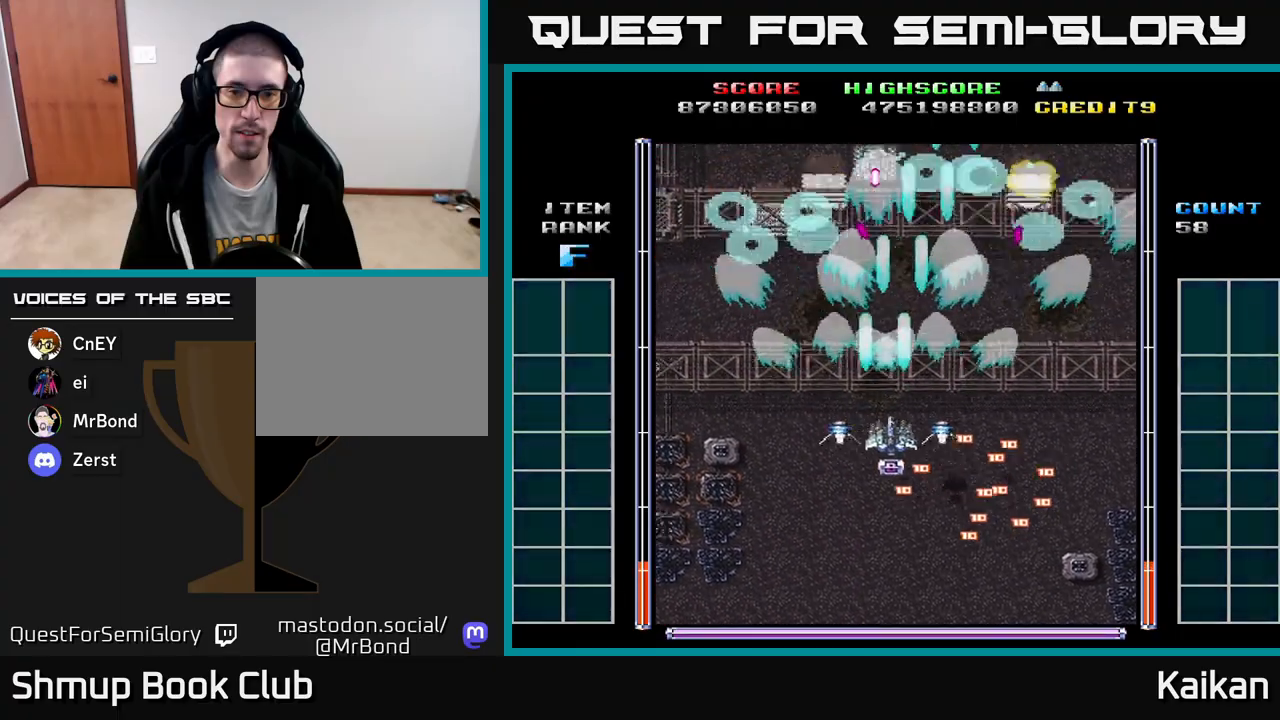
{"buttons": ["A", "DPAD_UP", "DPAD_LEFT"], "left_stick": "center", "events": [[17, "DPAD_DOWN", "down"], [17, "DPAD_LEFT", "up"], [50, "DPAD_RIGHT", "down"], [300, "DPAD_RIGHT", "up"], [350, "DPAD_DOWN", "up"], [350, "DPAD_LEFT", "down"], [483, "DPAD_UP", "down"]]}
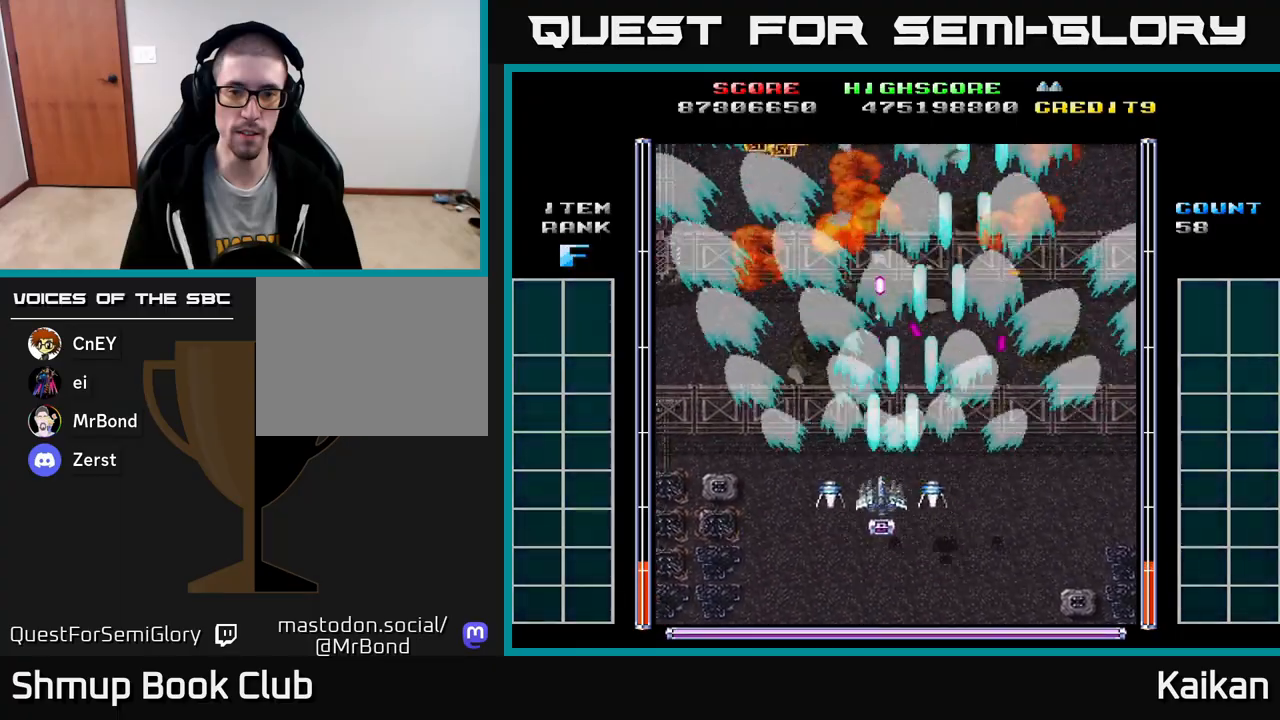
{"buttons": ["A", "DPAD_UP", "DPAD_RIGHT"], "left_stick": "center", "events": [[400, "DPAD_LEFT", "up"], [483, "DPAD_RIGHT", "down"]]}
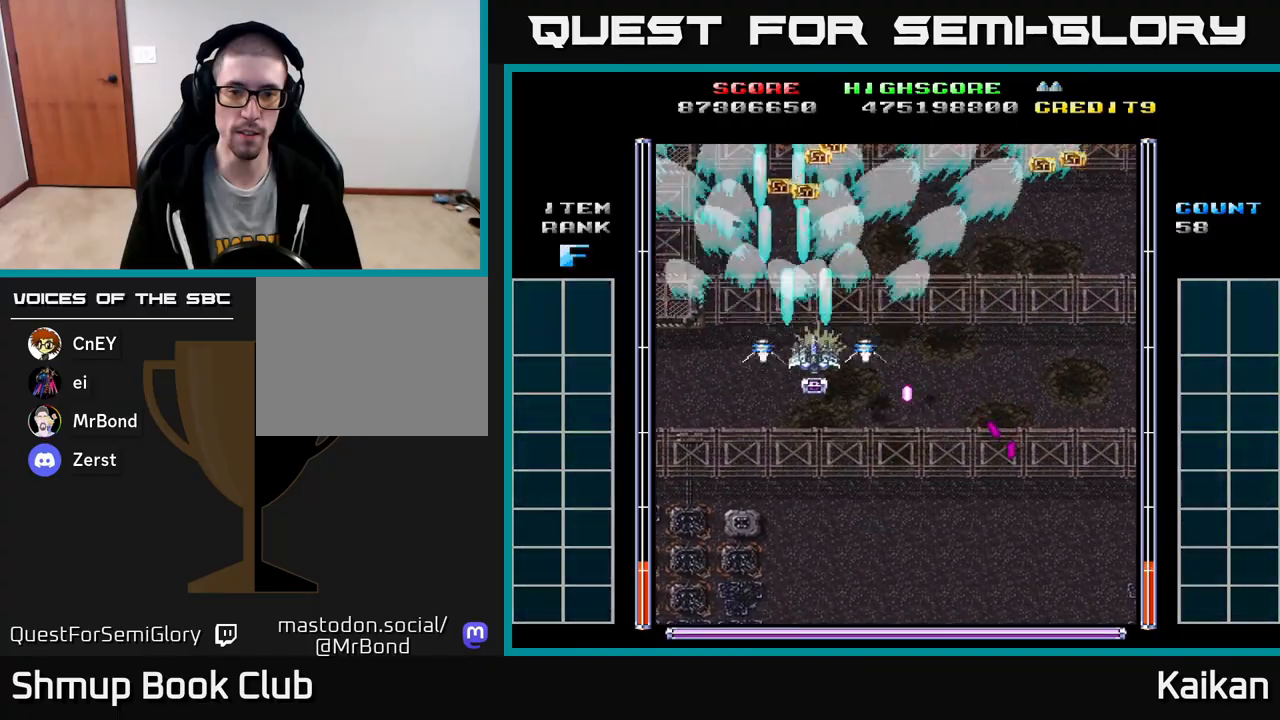
{"buttons": ["DPAD_DOWN", "DPAD_RIGHT"], "left_stick": "center", "events": [[17, "DPAD_UP", "up"], [350, "DPAD_DOWN", "down"], [500, "A", "up"]]}
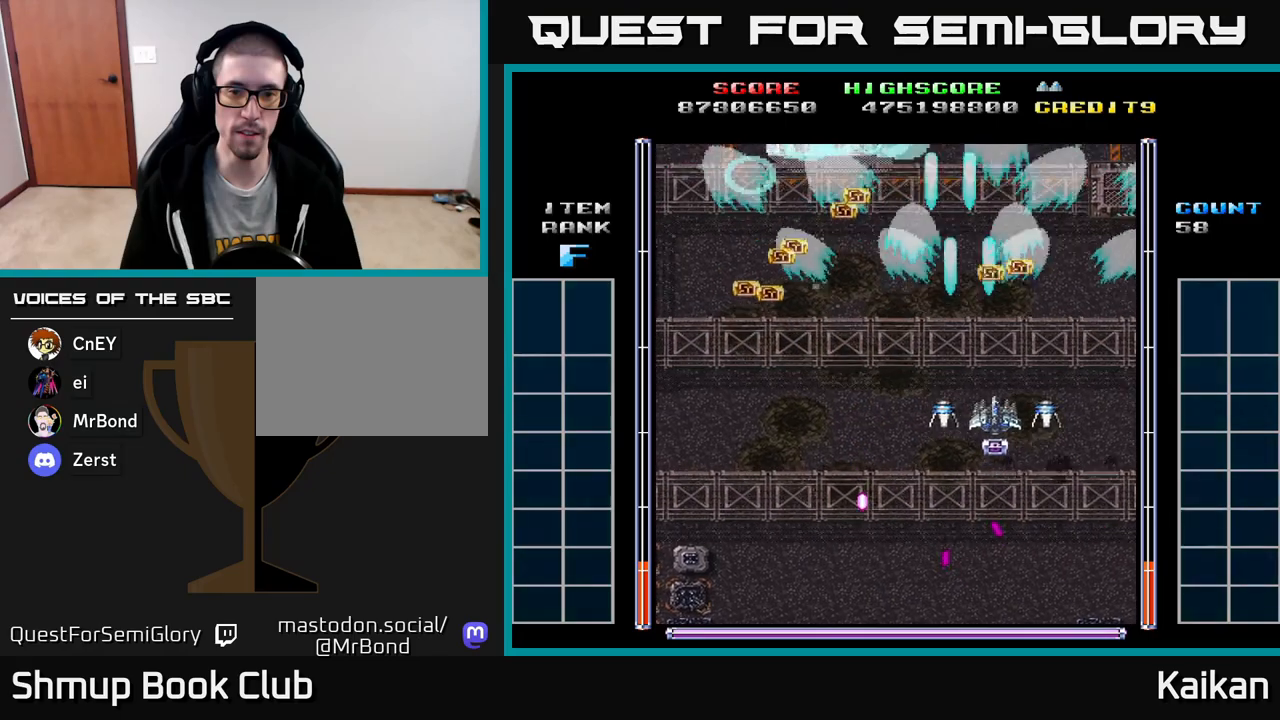
{"buttons": ["DPAD_LEFT"], "left_stick": "center", "events": [[67, "DPAD_RIGHT", "up"], [117, "DPAD_DOWN", "up"], [183, "DPAD_LEFT", "down"], [233, "DPAD_LEFT", "up"], [500, "DPAD_LEFT", "down"]]}
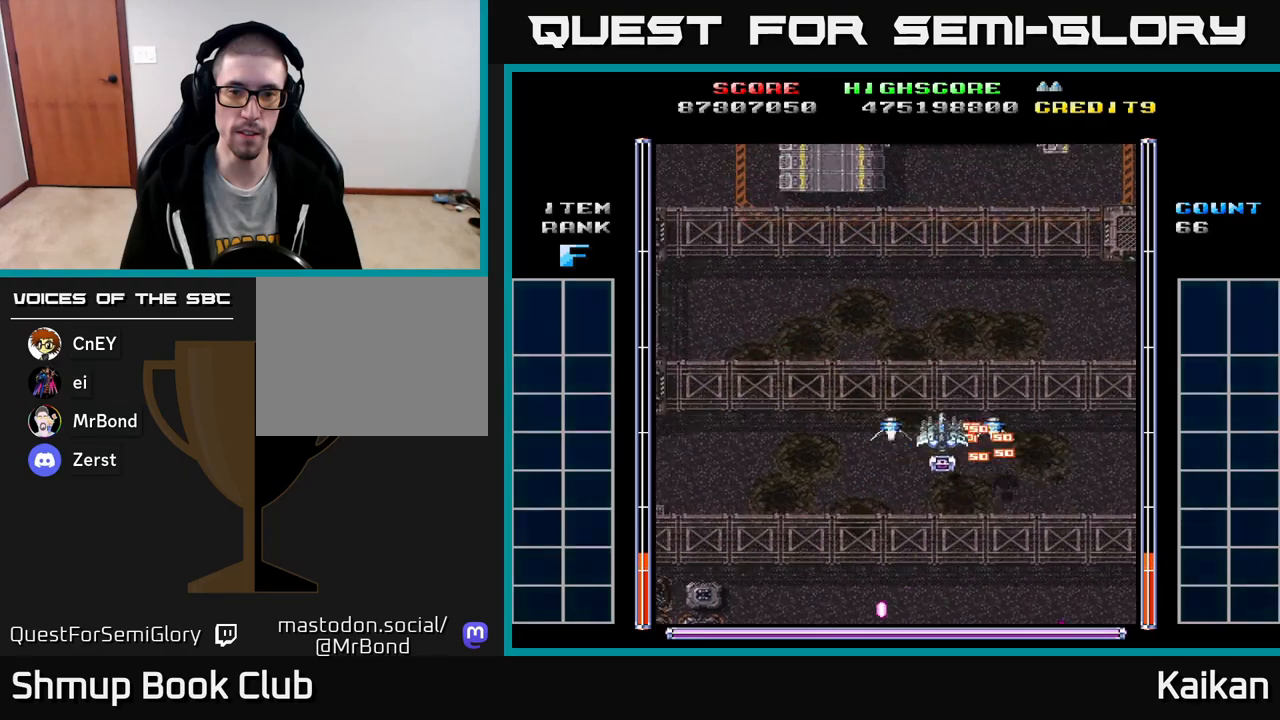
{"buttons": ["A", "X", "DPAD_DOWN"], "left_stick": "center", "events": [[33, "DPAD_UP", "down"], [100, "A", "down"], [100, "X", "down"], [167, "DPAD_UP", "up"], [367, "DPAD_UP", "down"], [433, "DPAD_LEFT", "up"], [433, "DPAD_UP", "up"], [467, "DPAD_DOWN", "down"]]}
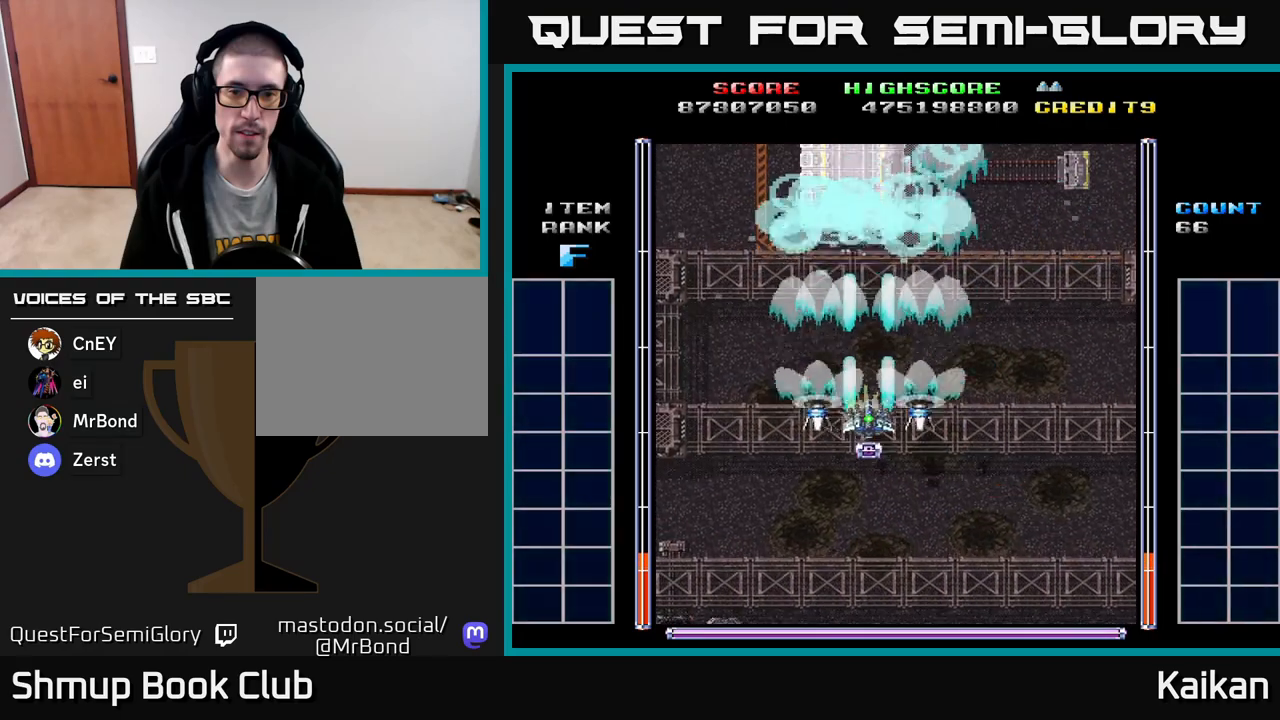
{"buttons": ["A", "X", "DPAD_DOWN"], "left_stick": "center", "events": [[333, "DPAD_LEFT", "down"], [350, "DPAD_DOWN", "up"], [450, "DPAD_DOWN", "down"], [450, "DPAD_LEFT", "up"]]}
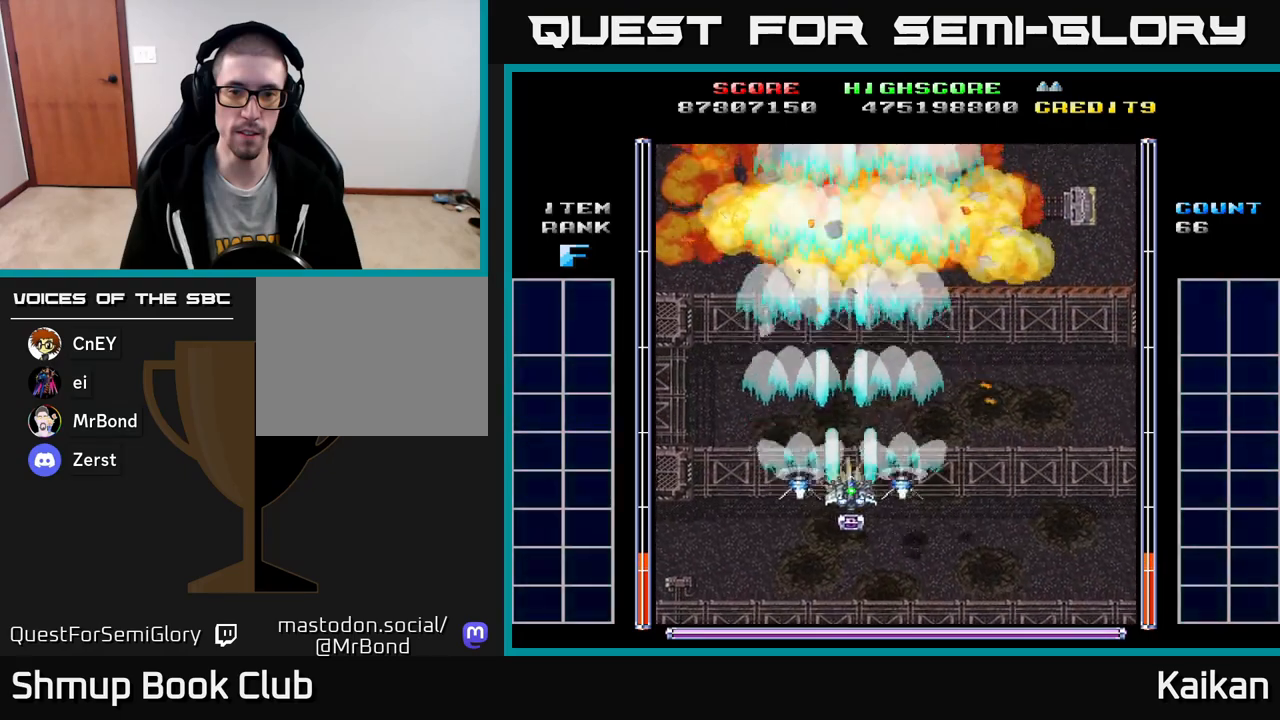
{"buttons": ["DPAD_UP", "DPAD_RIGHT"], "left_stick": "center", "events": [[17, "DPAD_RIGHT", "down"], [150, "DPAD_DOWN", "up"], [200, "DPAD_UP", "down"], [217, "A", "up"], [217, "X", "up"]]}
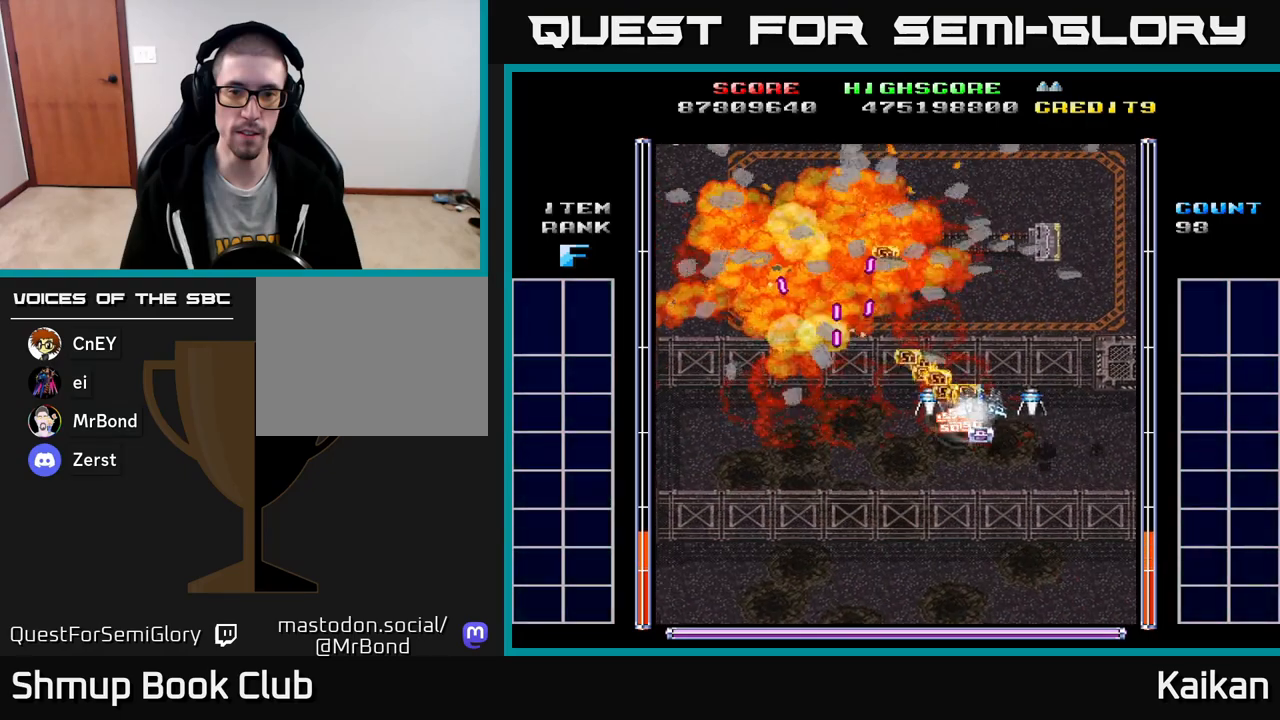
{"buttons": ["A", "DPAD_LEFT"], "left_stick": "center", "events": [[167, "DPAD_RIGHT", "up"], [350, "DPAD_LEFT", "down"], [433, "A", "down"], [433, "DPAD_UP", "up"]]}
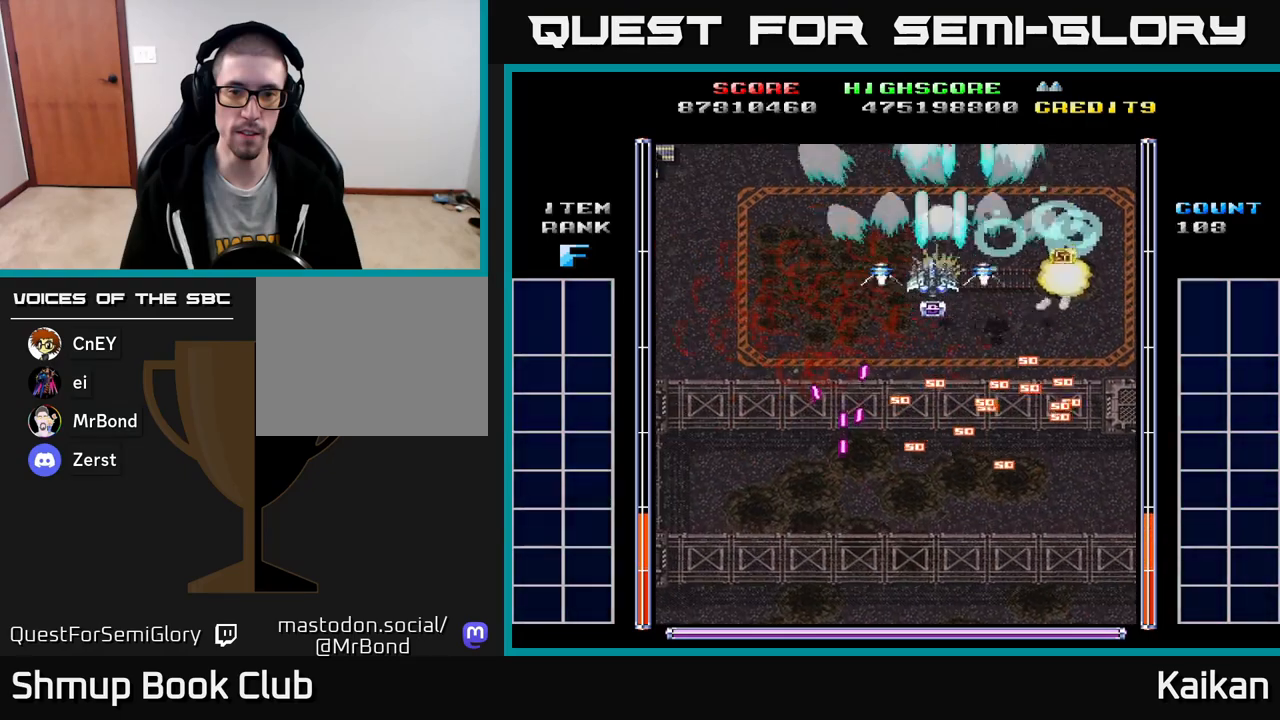
{"buttons": ["A", "DPAD_DOWN"], "left_stick": "center", "events": [[317, "DPAD_DOWN", "down"], [367, "DPAD_LEFT", "up"]]}
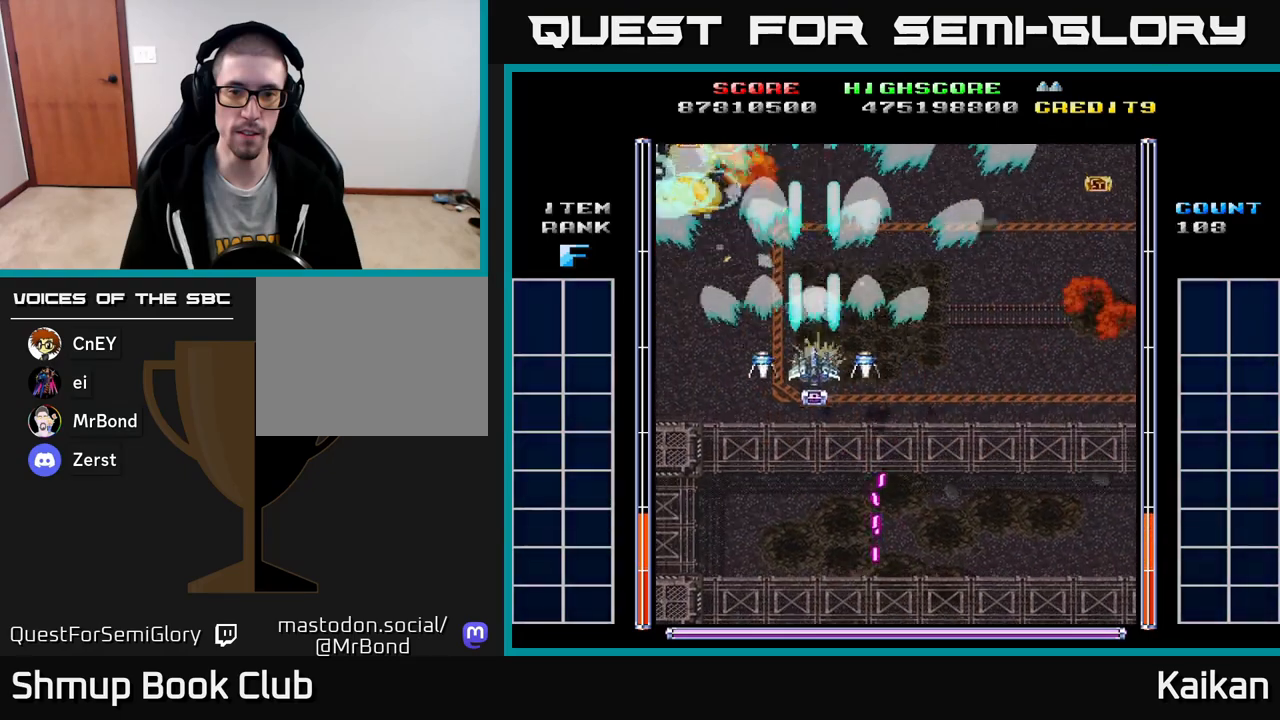
{"buttons": ["A", "DPAD_DOWN", "DPAD_RIGHT"], "left_stick": "center", "events": [[167, "DPAD_RIGHT", "down"]]}
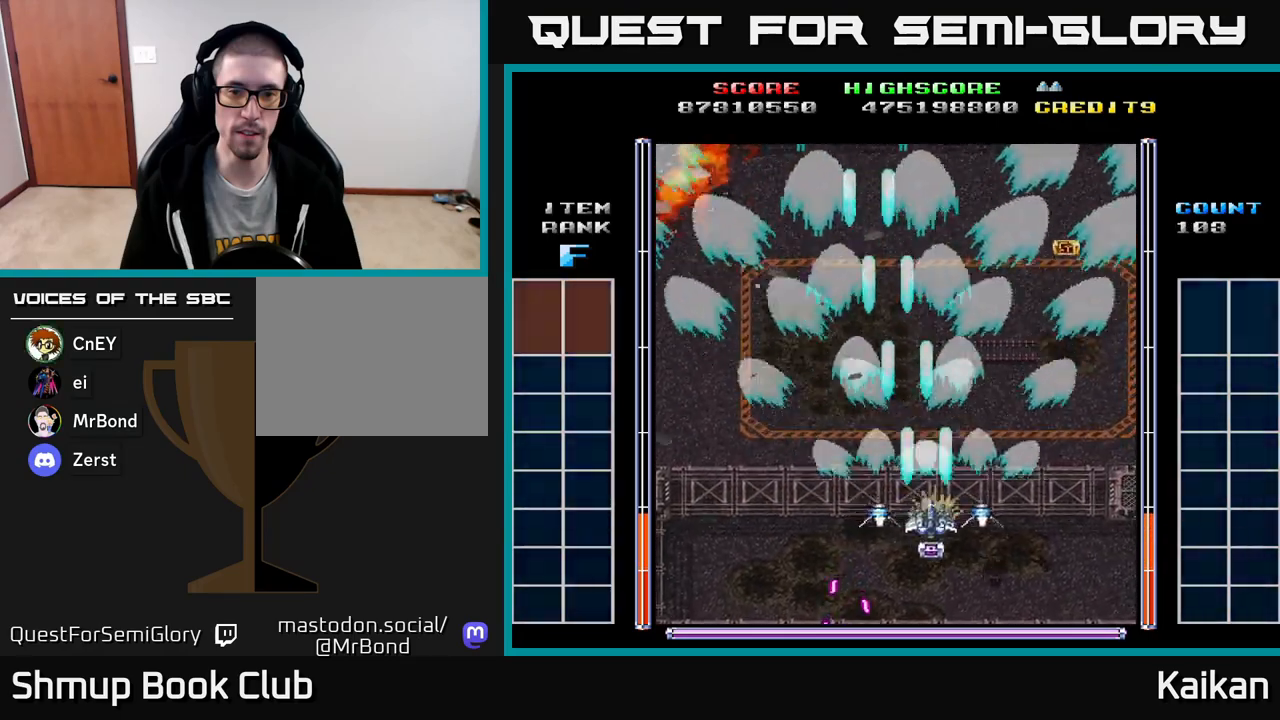
{"buttons": ["DPAD_UP"], "left_stick": "center", "events": [[67, "DPAD_DOWN", "up"], [100, "A", "up"], [217, "DPAD_RIGHT", "up"], [283, "DPAD_UP", "down"]]}
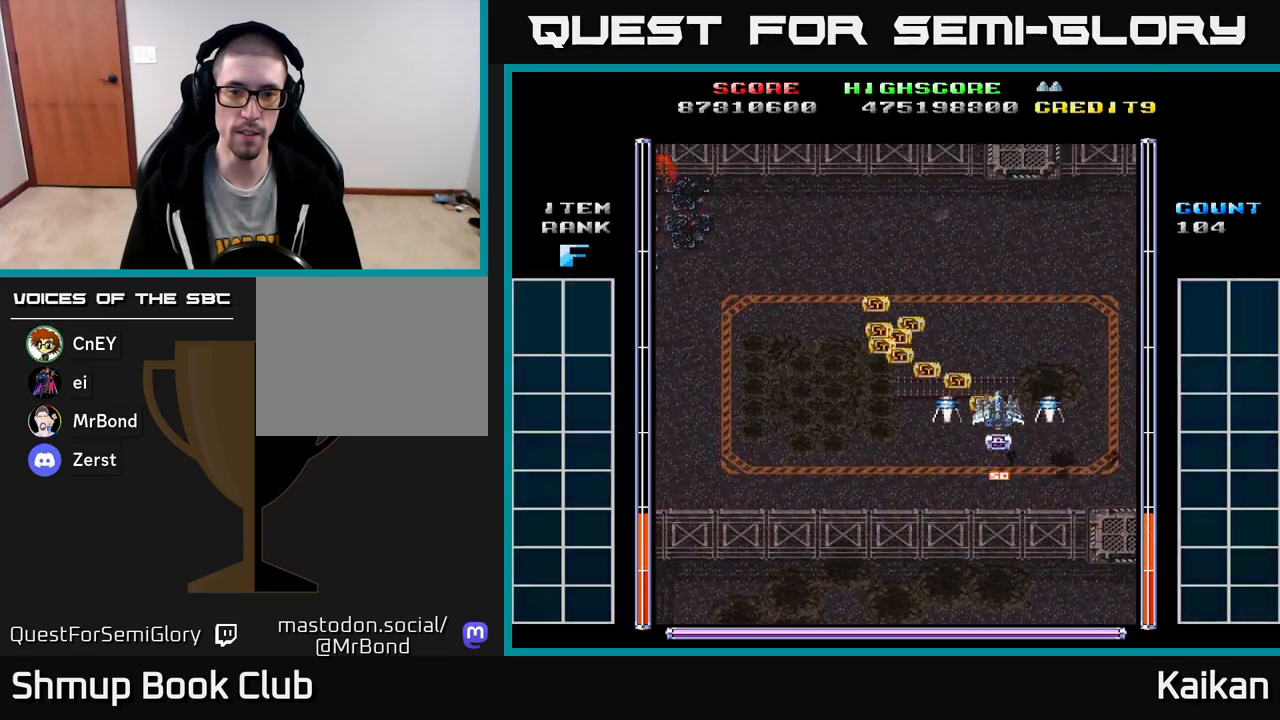
{"buttons": ["A", "DPAD_DOWN", "DPAD_RIGHT"], "left_stick": "center", "events": [[83, "DPAD_LEFT", "down"], [133, "DPAD_UP", "up"], [283, "A", "down"], [283, "DPAD_DOWN", "down"], [283, "DPAD_LEFT", "up"], [400, "DPAD_RIGHT", "down"]]}
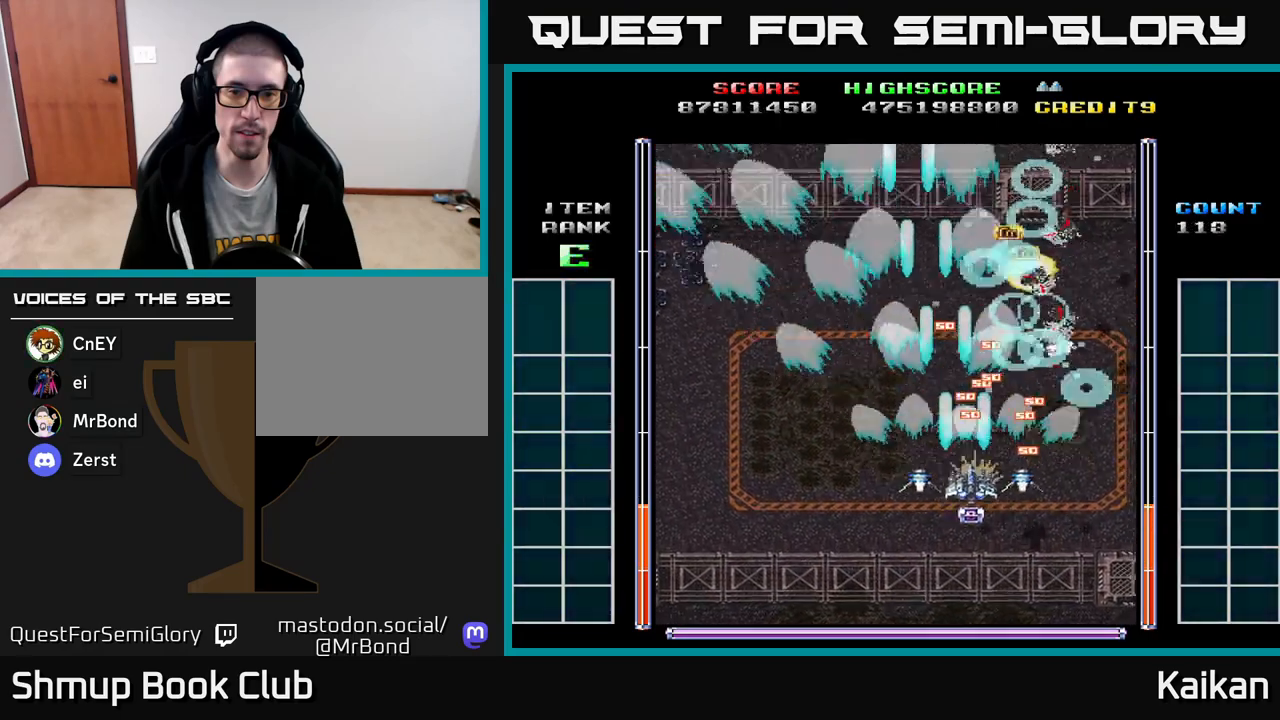
{"buttons": ["A", "DPAD_UP", "DPAD_LEFT"], "left_stick": "center", "events": [[233, "DPAD_DOWN", "up"], [367, "DPAD_RIGHT", "up"], [367, "DPAD_UP", "down"], [450, "DPAD_LEFT", "down"]]}
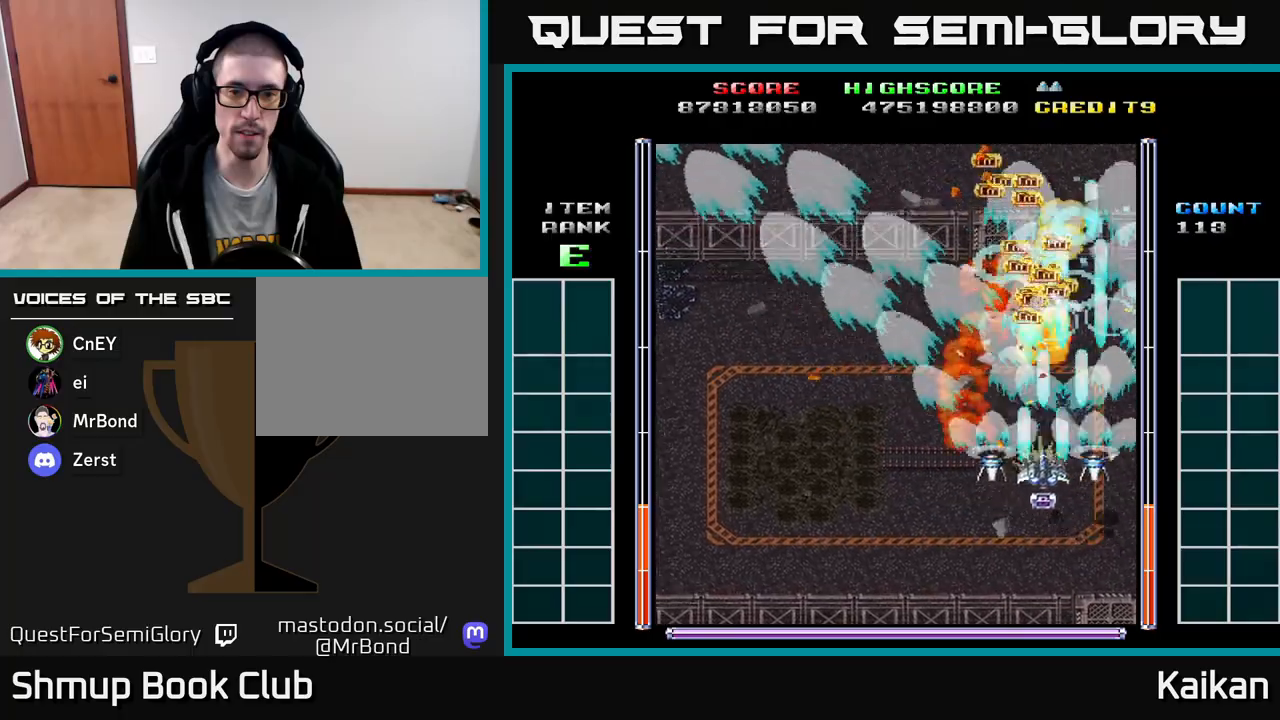
{"buttons": ["A", "DPAD_LEFT"], "left_stick": "center", "events": [[400, "DPAD_UP", "up"]]}